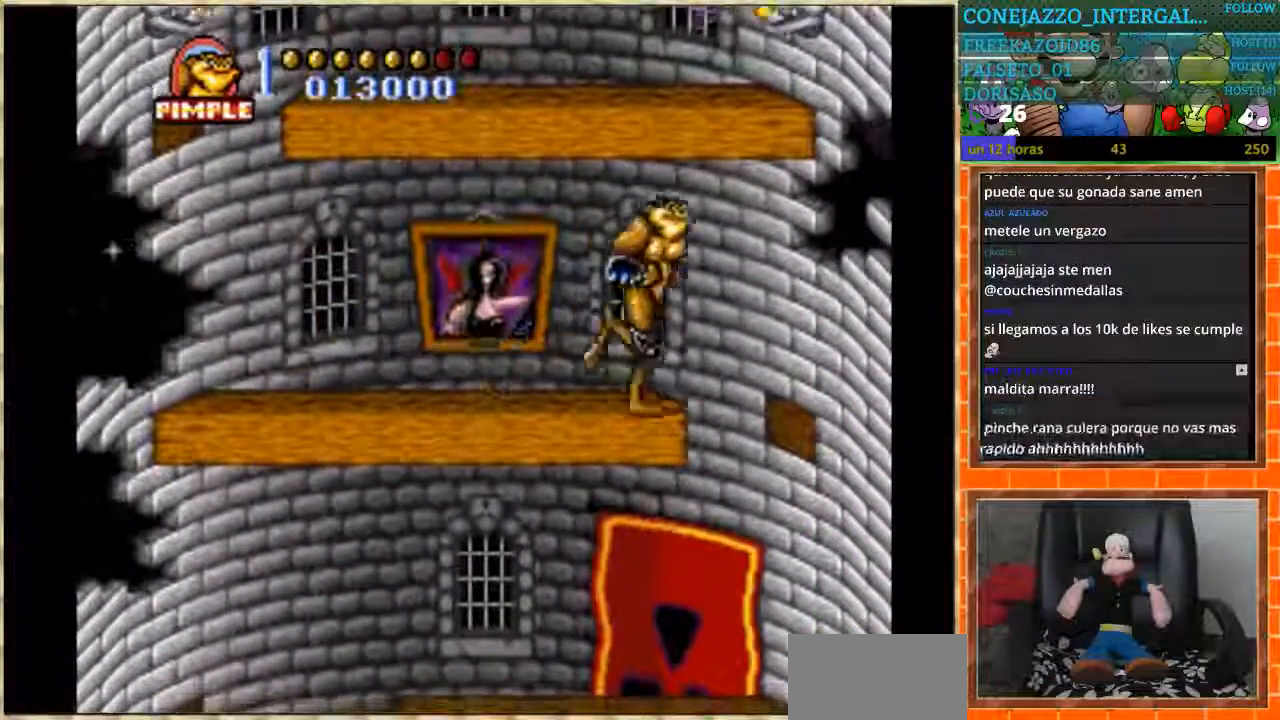
Gameplay with a controller (Nintendo layout); each line is a JSON object with the inputs held at the frame after it. "events" lists button and stick changes between this image and that frame as [ms after this image, input, new state], when the widget could be followed in between. Not read: L3 R3.
{"buttons": ["DPAD_LEFT"], "events": [[67, "DPAD_RIGHT", "up"], [100, "DPAD_LEFT", "down"]]}
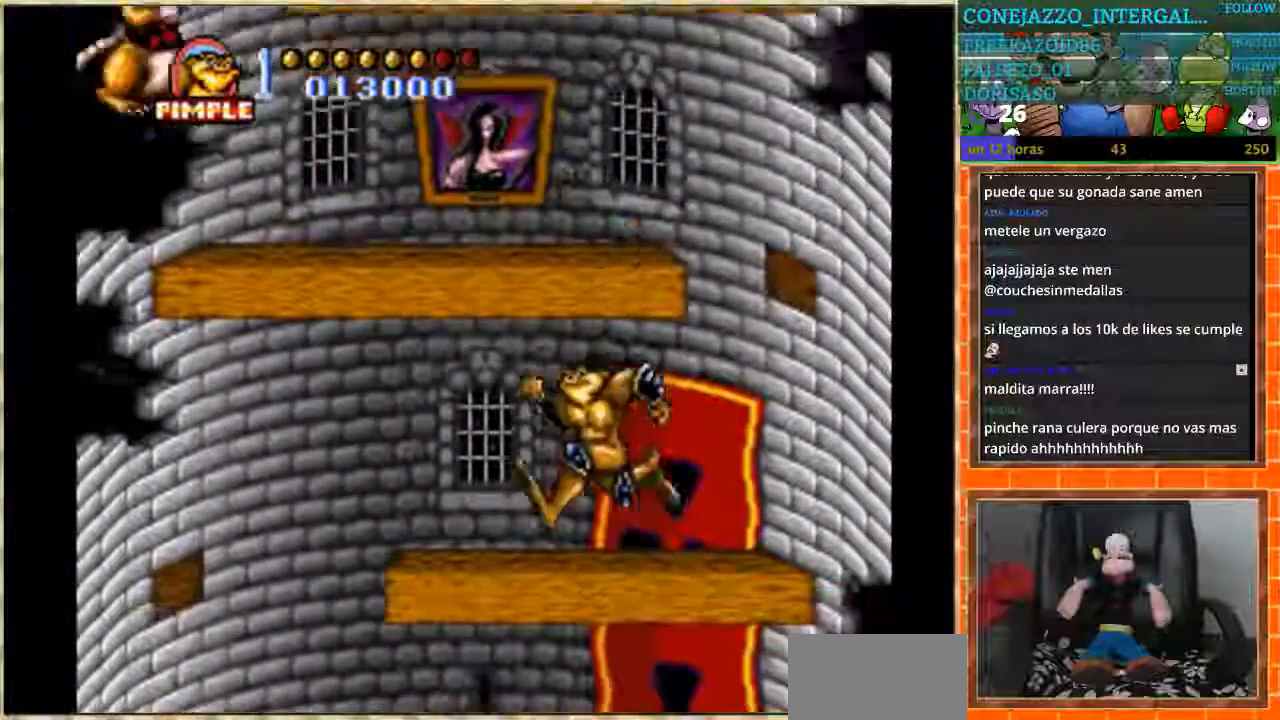
{"buttons": ["DPAD_RIGHT"], "events": [[467, "DPAD_LEFT", "up"], [467, "DPAD_RIGHT", "down"]]}
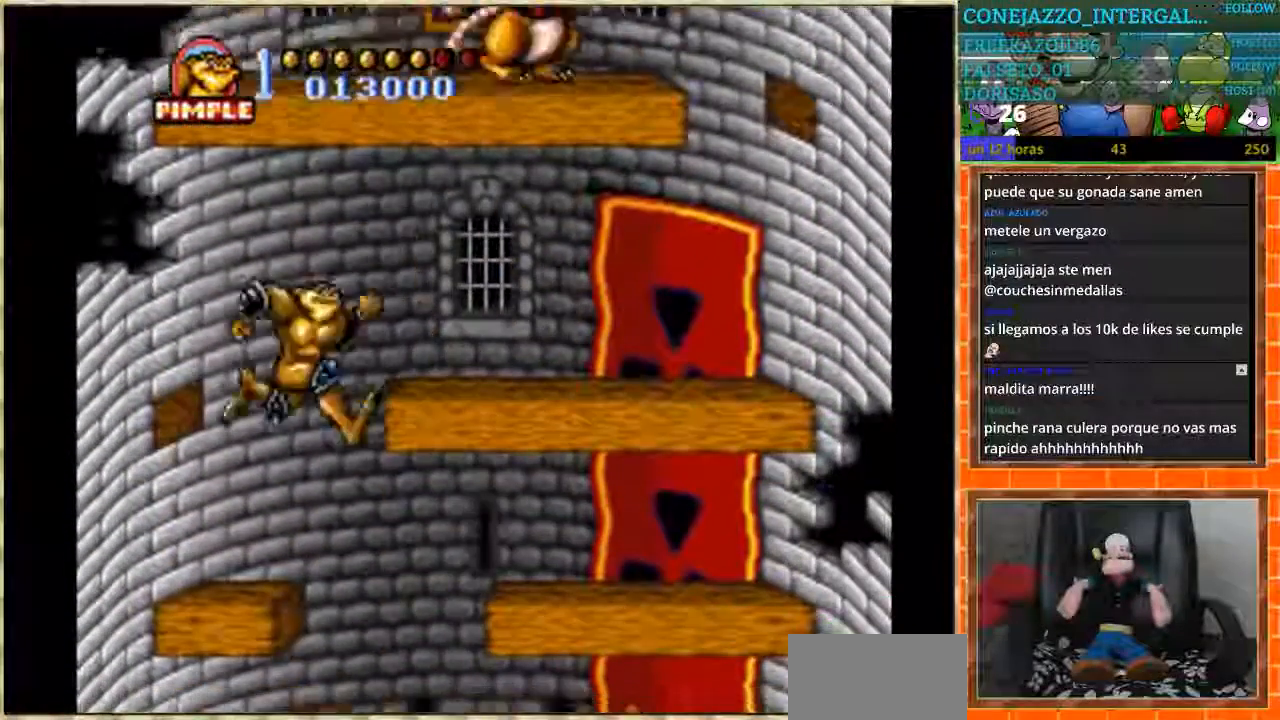
{"buttons": ["DPAD_RIGHT"], "events": []}
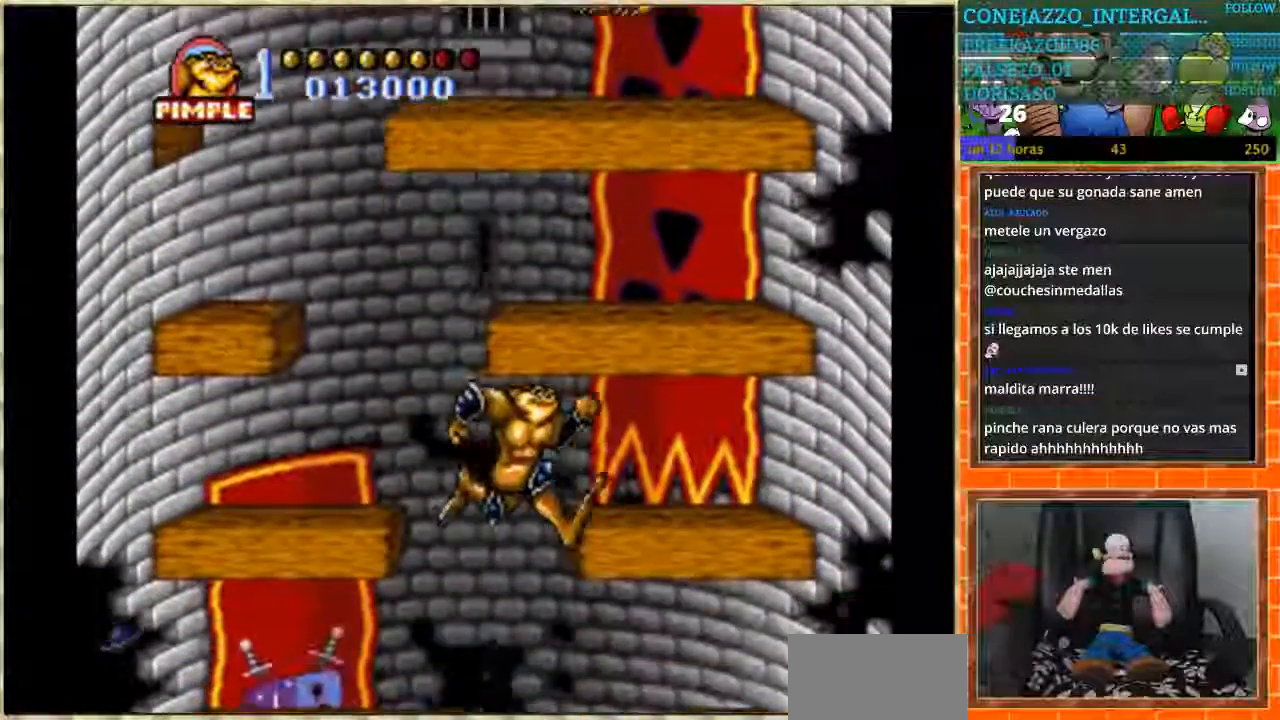
{"buttons": [], "events": [[167, "DPAD_RIGHT", "up"]]}
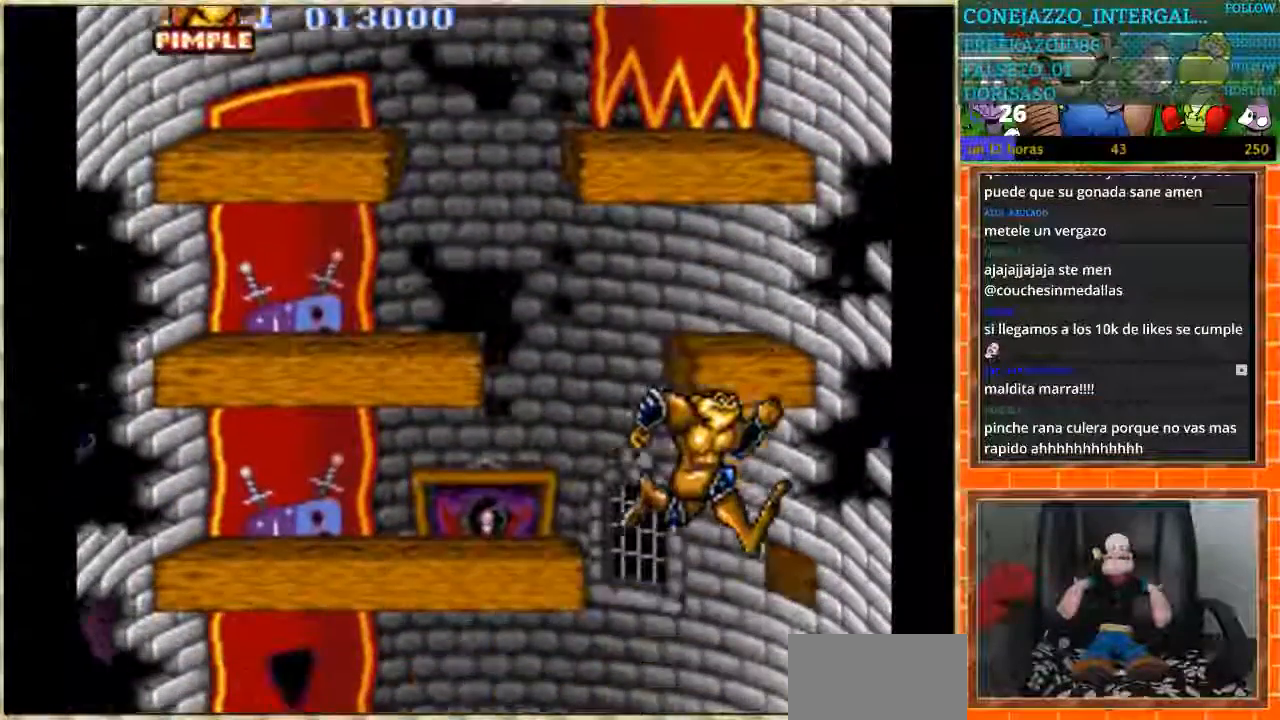
{"buttons": ["DPAD_LEFT"], "events": [[434, "DPAD_LEFT", "down"]]}
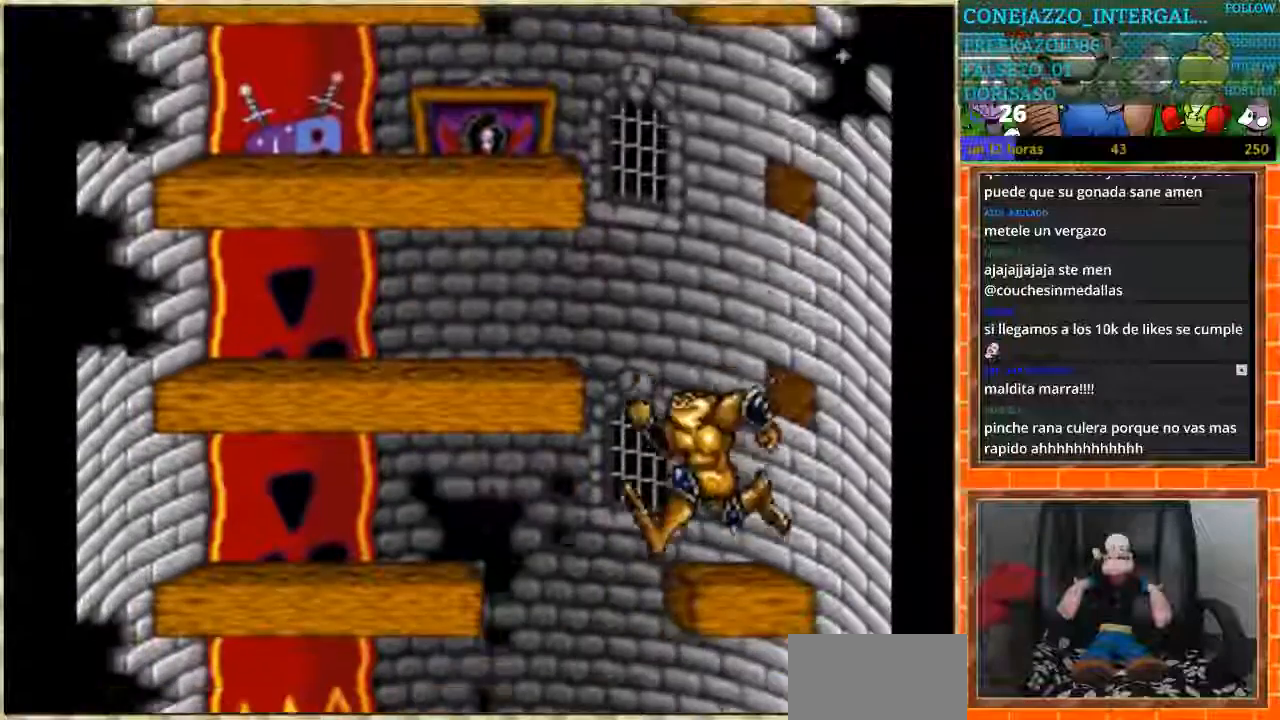
{"buttons": [], "events": [[500, "DPAD_LEFT", "up"]]}
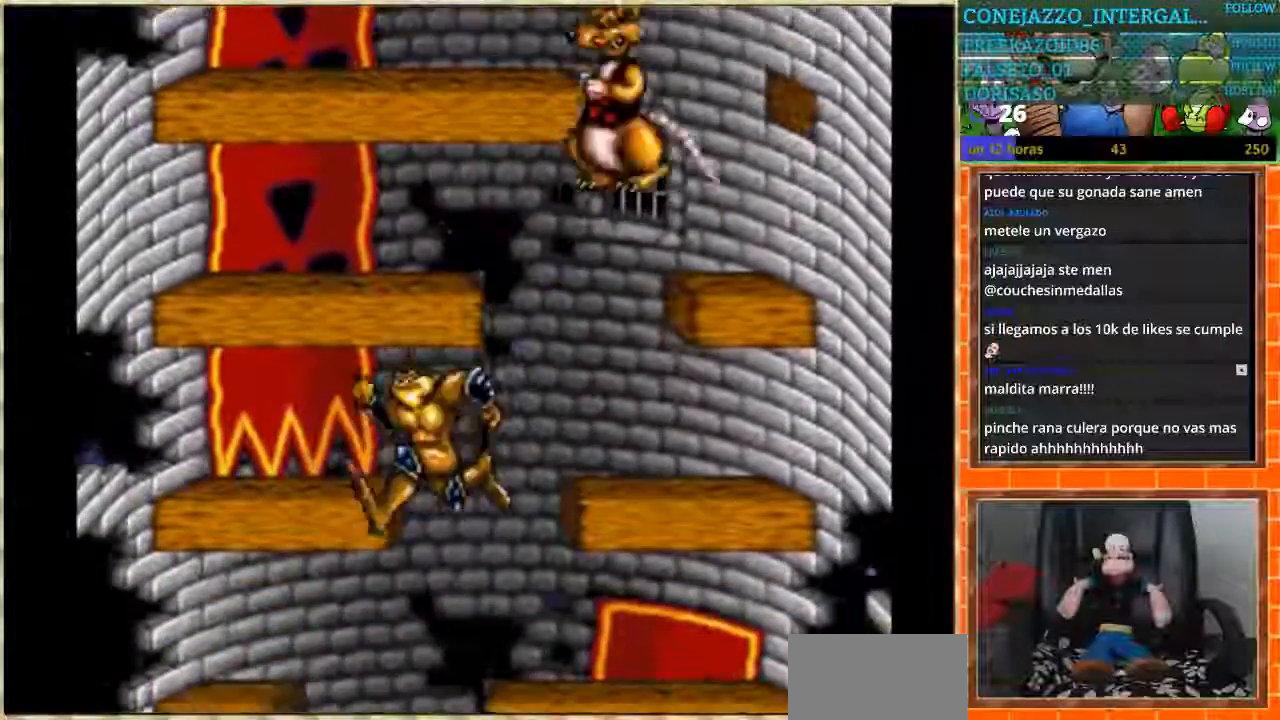
{"buttons": ["DPAD_RIGHT"], "events": [[401, "DPAD_RIGHT", "down"]]}
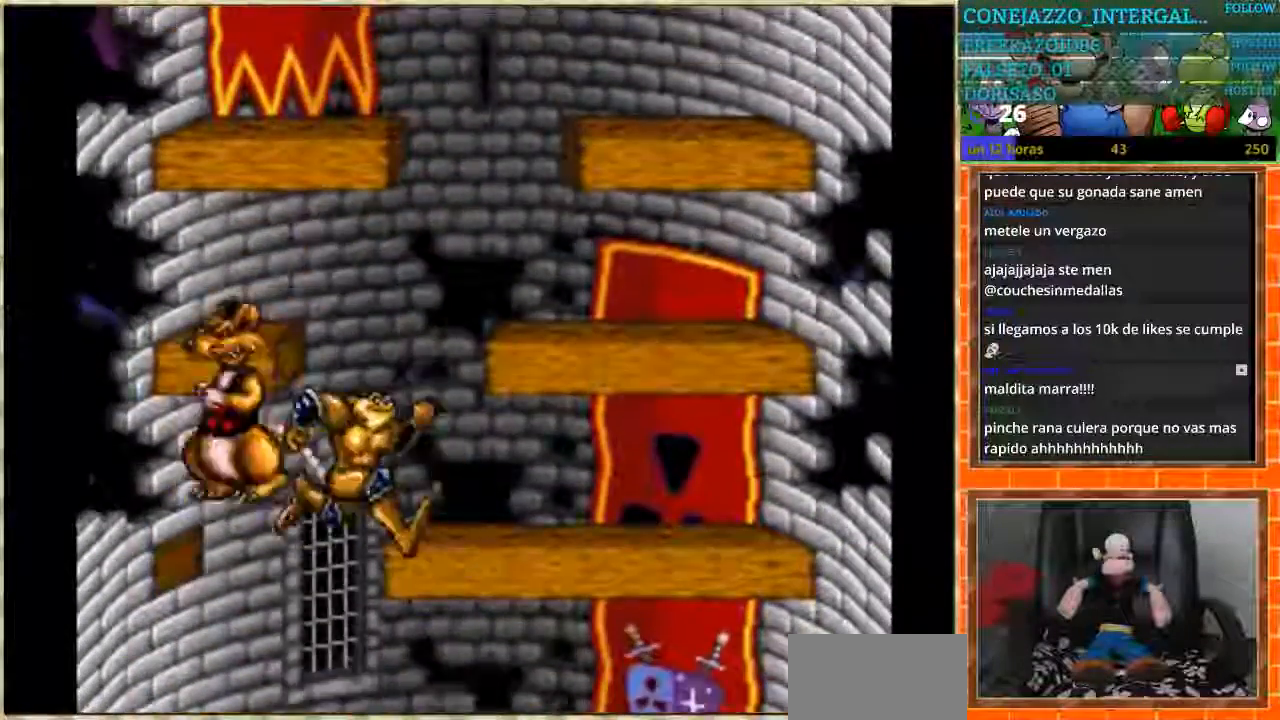
{"buttons": [], "events": [[200, "DPAD_RIGHT", "up"]]}
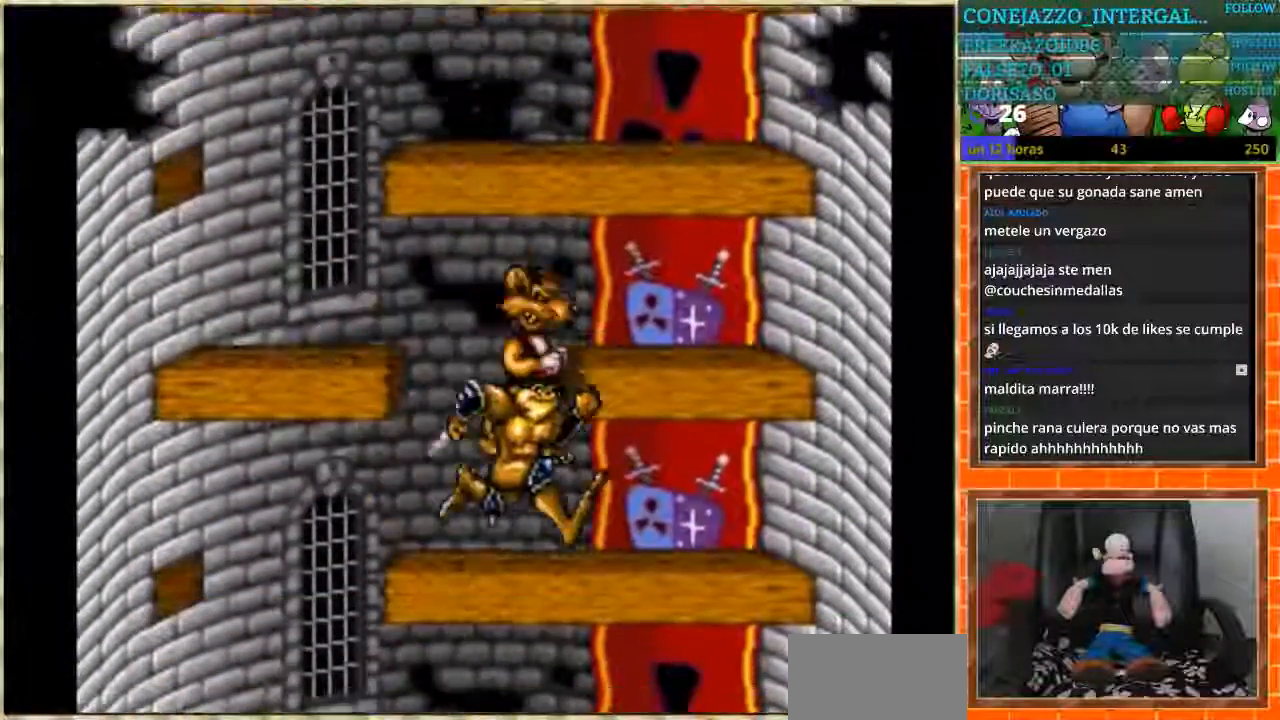
{"buttons": [], "events": [[100, "DPAD_LEFT", "down"], [467, "DPAD_LEFT", "up"]]}
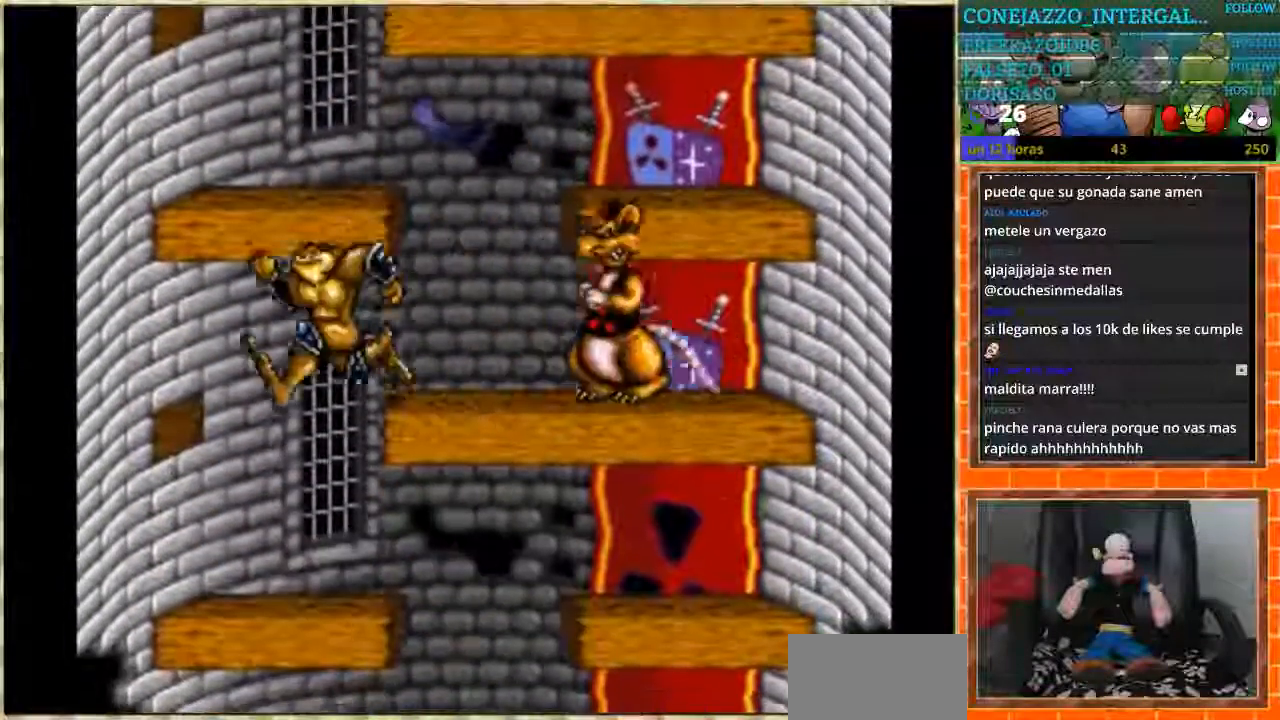
{"buttons": ["DPAD_LEFT"], "events": [[67, "DPAD_RIGHT", "down"], [467, "DPAD_LEFT", "down"], [467, "DPAD_RIGHT", "up"]]}